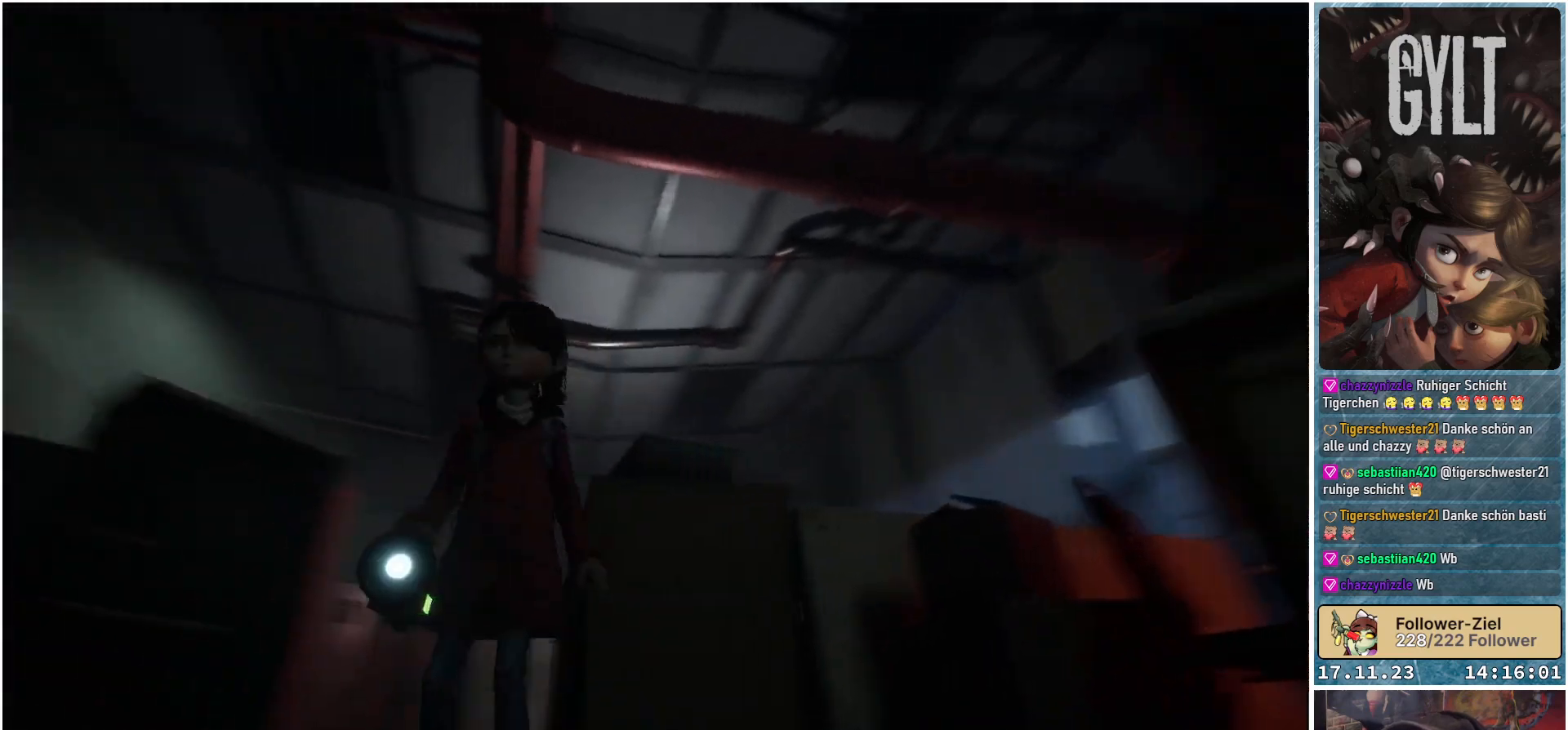
Gameplay with a controller (Xbox layout); each line is a JSON object with the inputs held at the frame after it. "events" lists button and stick changes between this image and that frame as [ms after this image, input, new state], when the widget could be followed in between.
{"buttons": [], "left_stick": "center", "right_stick": "left", "events": [[183, "right_stick", "up-left"], [417, "right_stick", "left"]]}
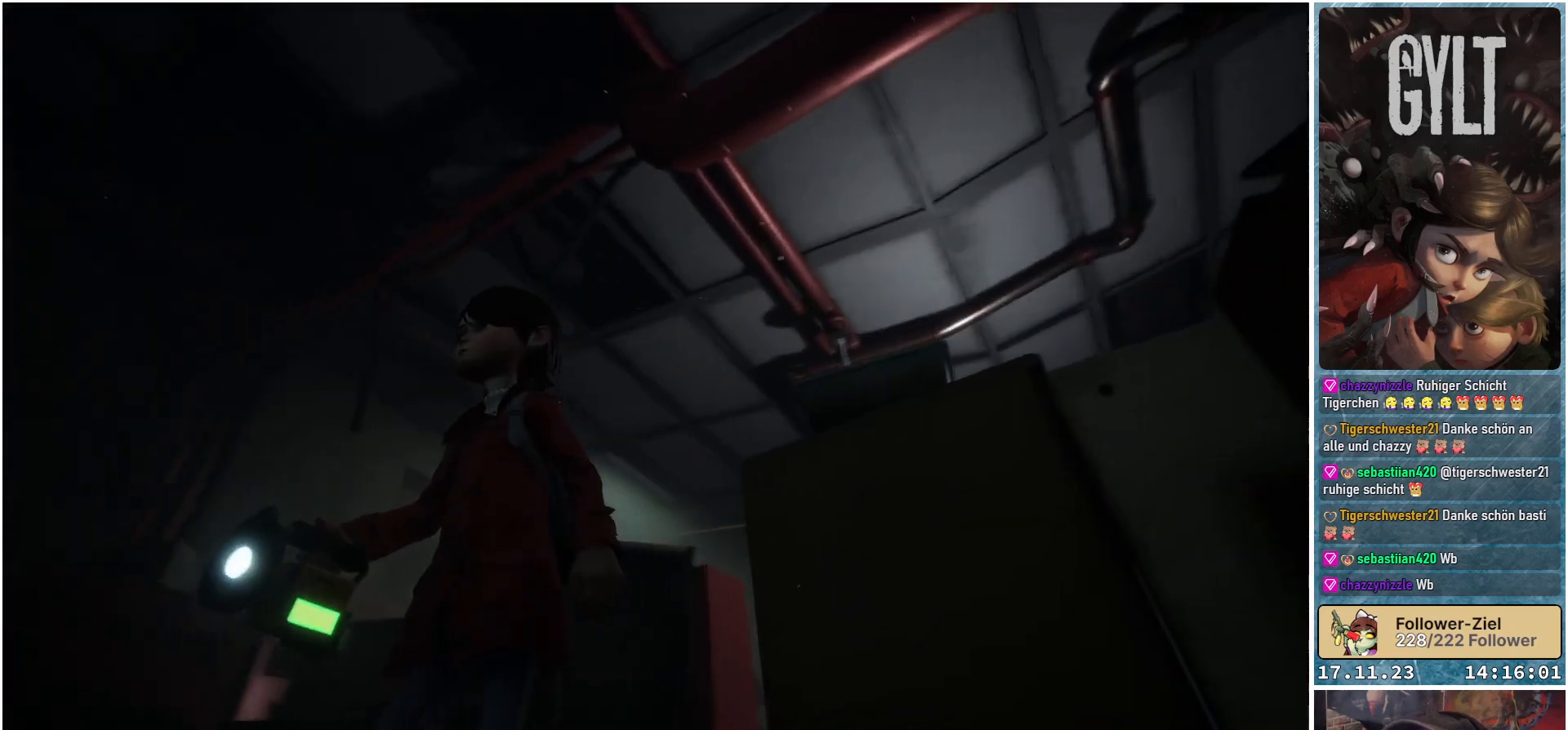
{"buttons": [], "left_stick": "center", "right_stick": "down-left", "events": [[367, "right_stick", "down-left"]]}
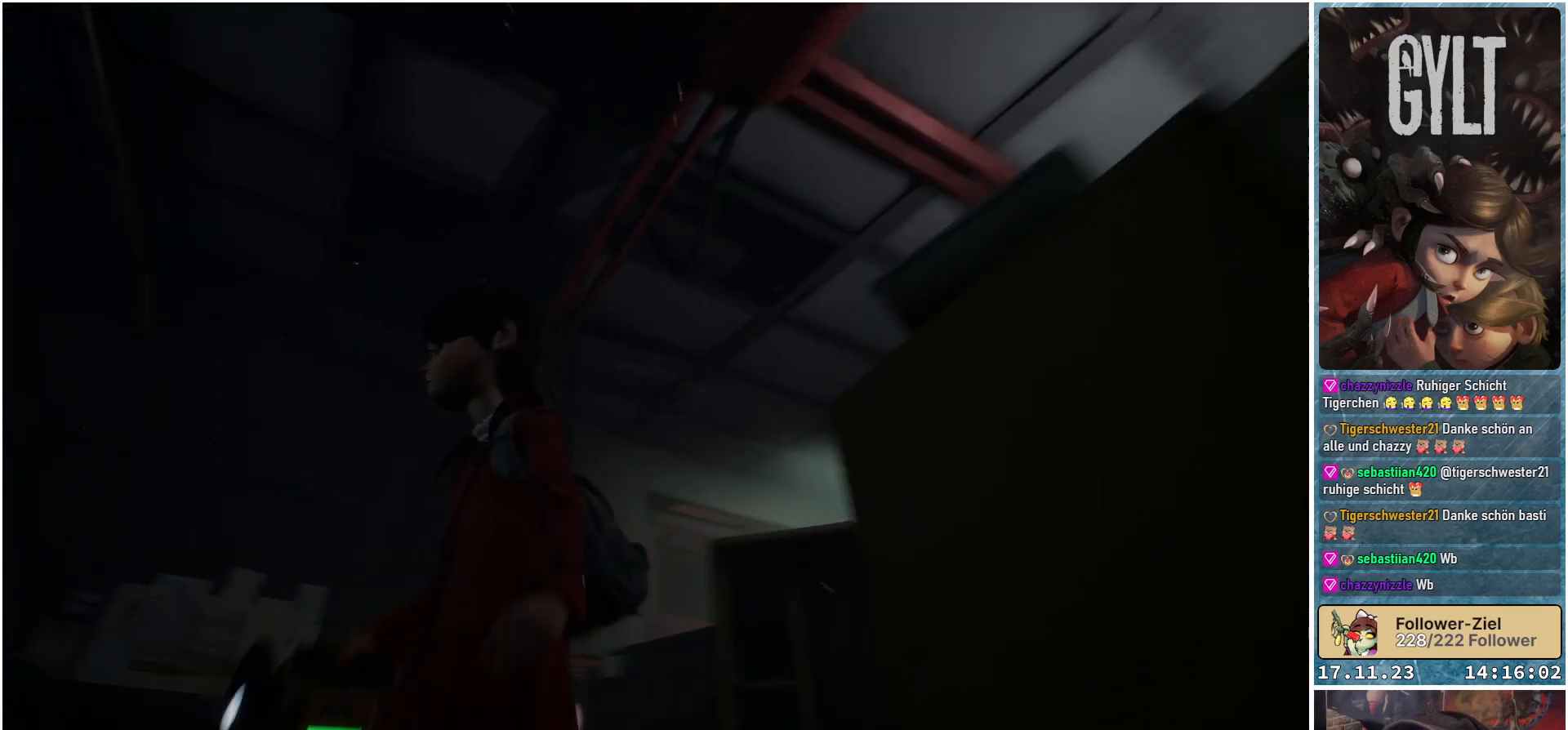
{"buttons": [], "left_stick": "center", "right_stick": "center", "events": [[417, "right_stick", "center"]]}
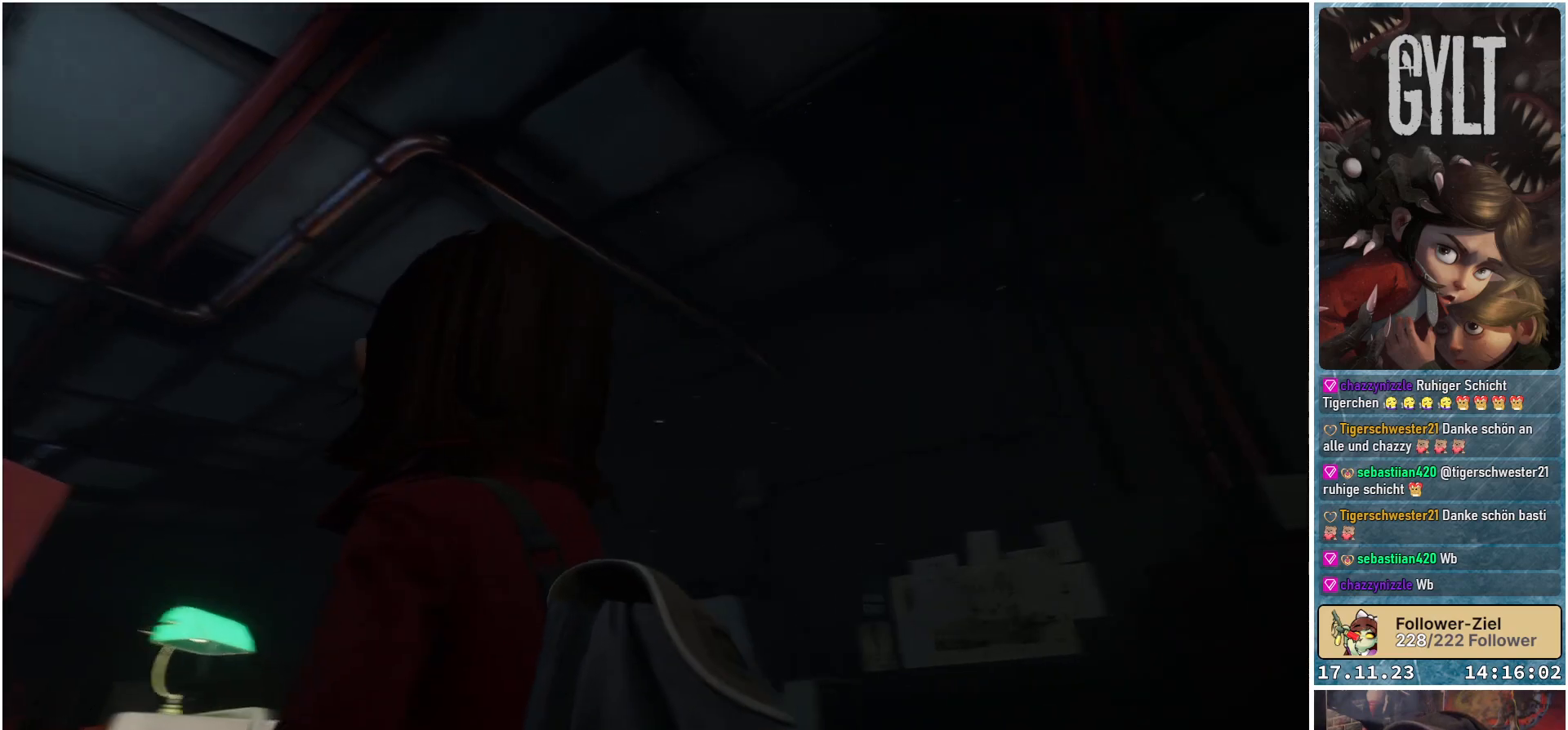
{"buttons": [], "left_stick": "center", "right_stick": "down-left", "events": [[50, "right_stick", "down-left"]]}
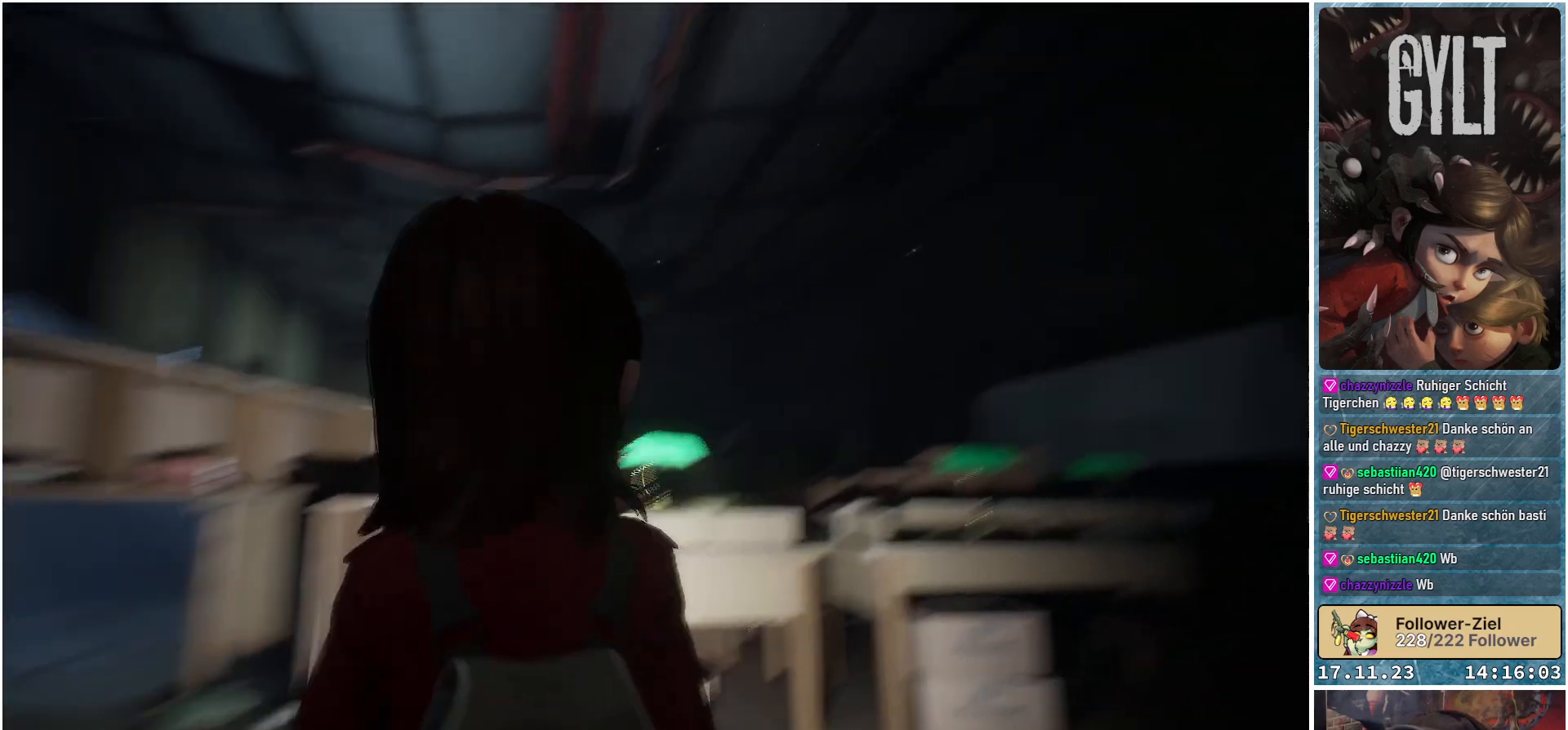
{"buttons": [], "left_stick": "center", "right_stick": "down-left", "events": [[117, "right_stick", "center"], [433, "right_stick", "down"], [483, "right_stick", "down-left"]]}
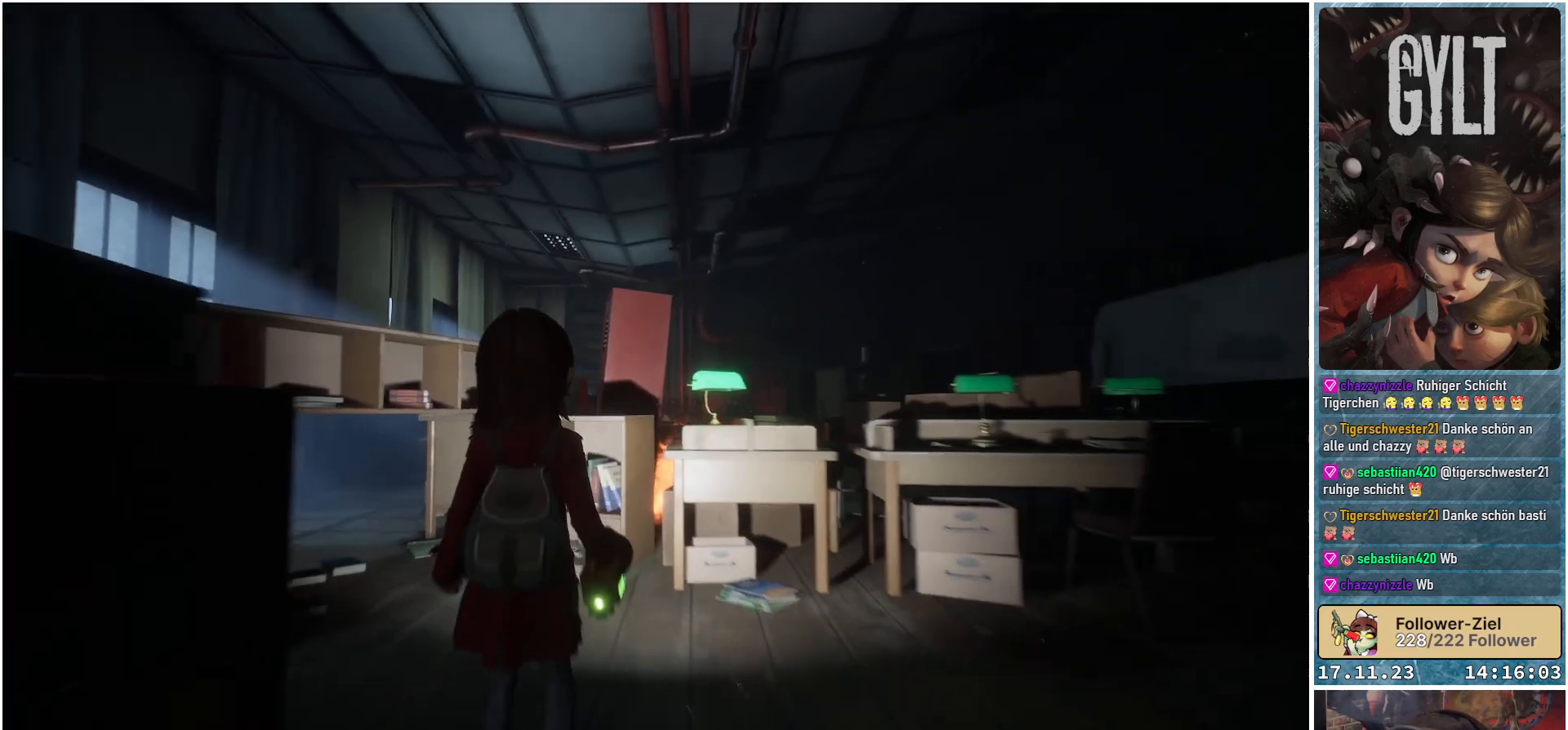
{"buttons": [], "left_stick": "up", "right_stick": "down-left", "events": [[50, "left_stick", "up"]]}
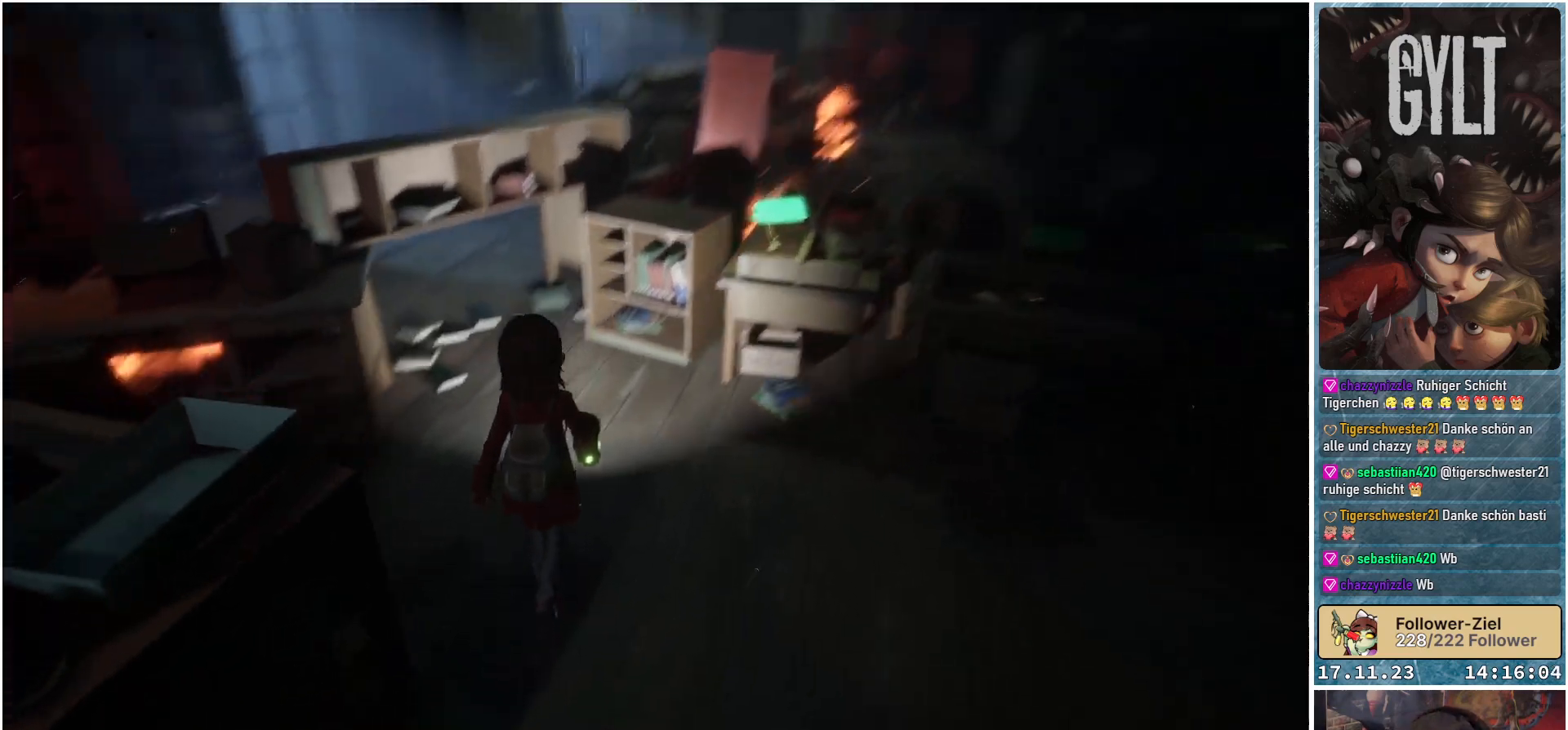
{"buttons": [], "left_stick": "up-left", "right_stick": "center", "events": [[67, "right_stick", "center"], [483, "left_stick", "up-left"]]}
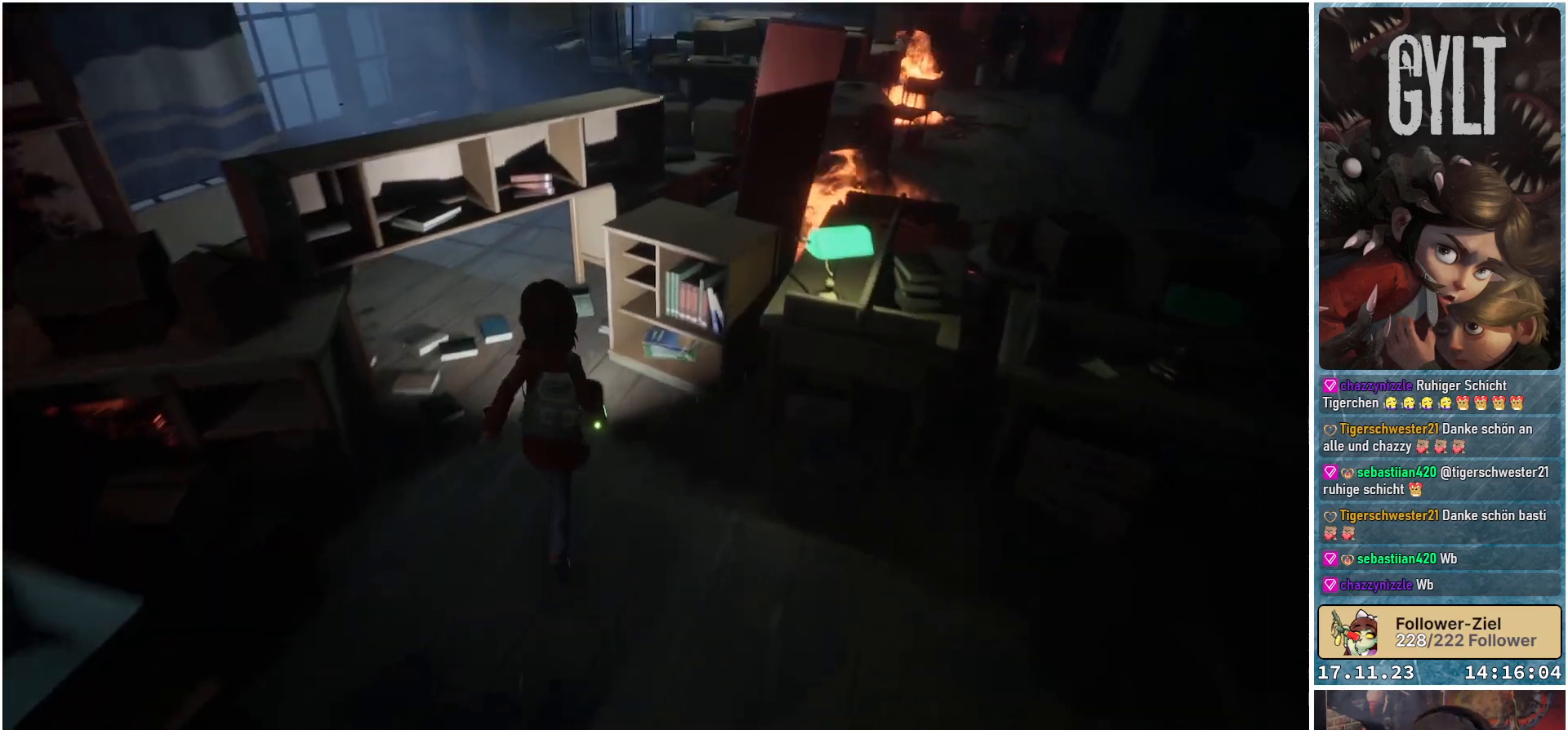
{"buttons": [], "left_stick": "up-left", "right_stick": "center", "events": [[300, "B", "down"], [367, "B", "up"]]}
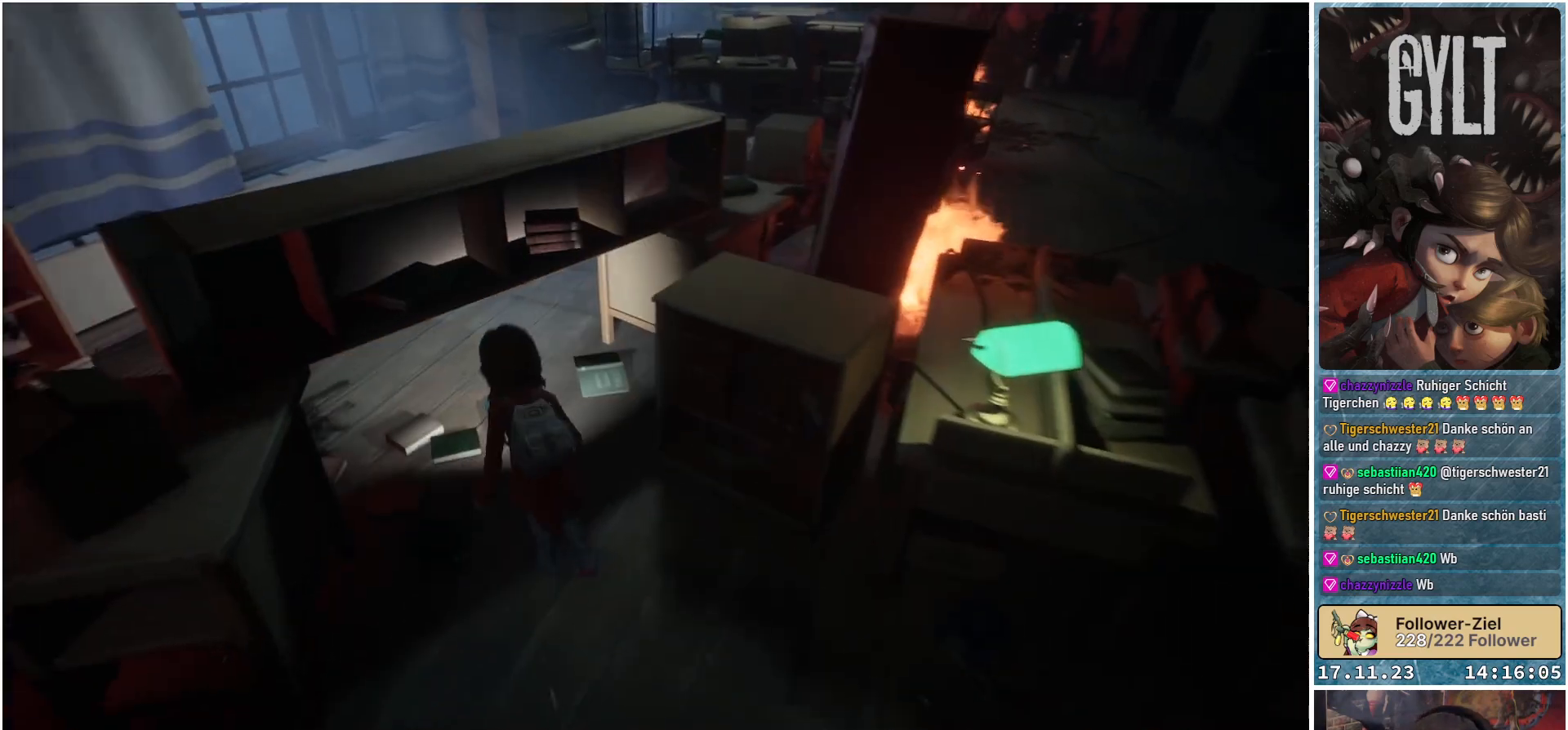
{"buttons": [], "left_stick": "up-left", "right_stick": "center", "events": []}
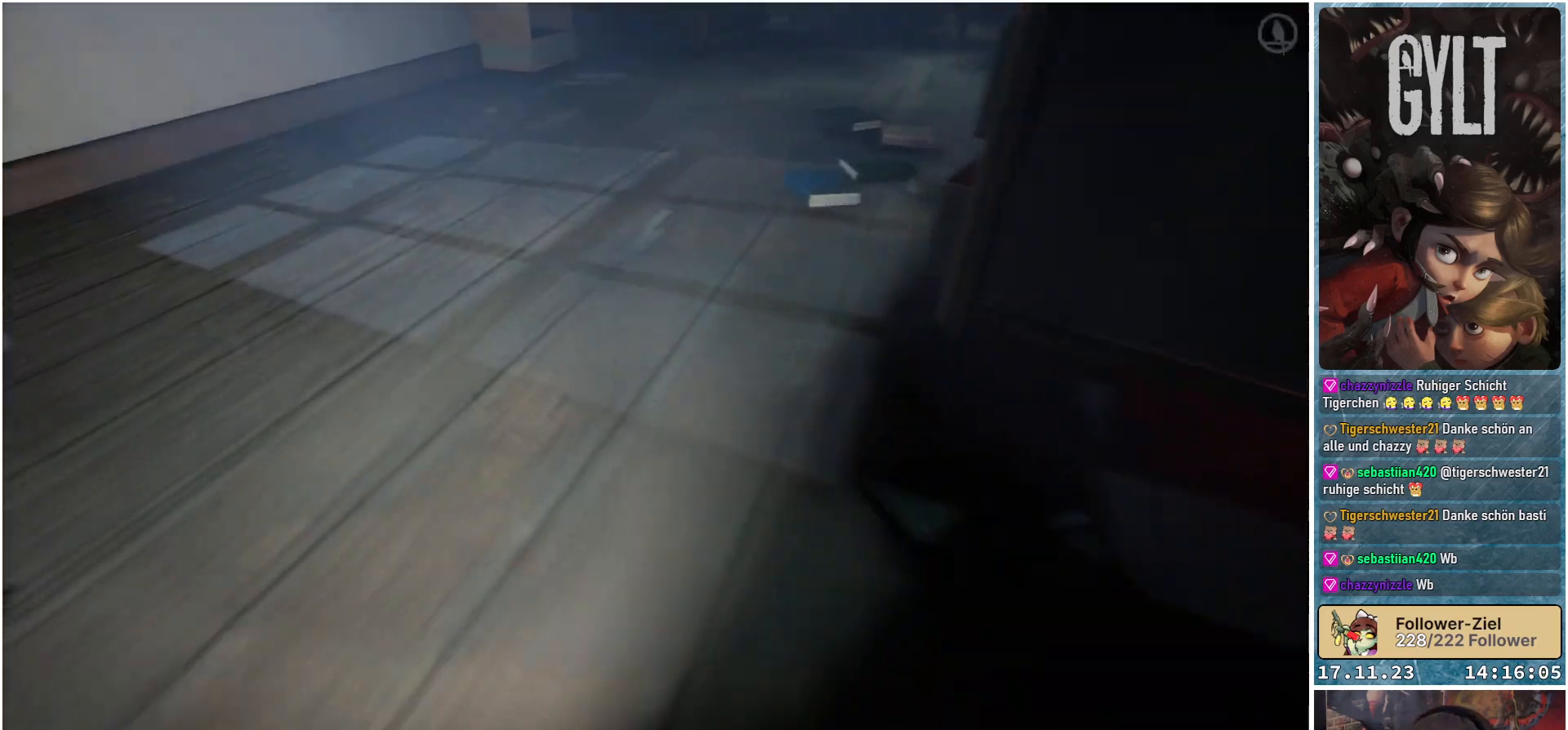
{"buttons": [], "left_stick": "up-left", "right_stick": "up-right", "events": [[83, "right_stick", "right"], [200, "right_stick", "up-right"]]}
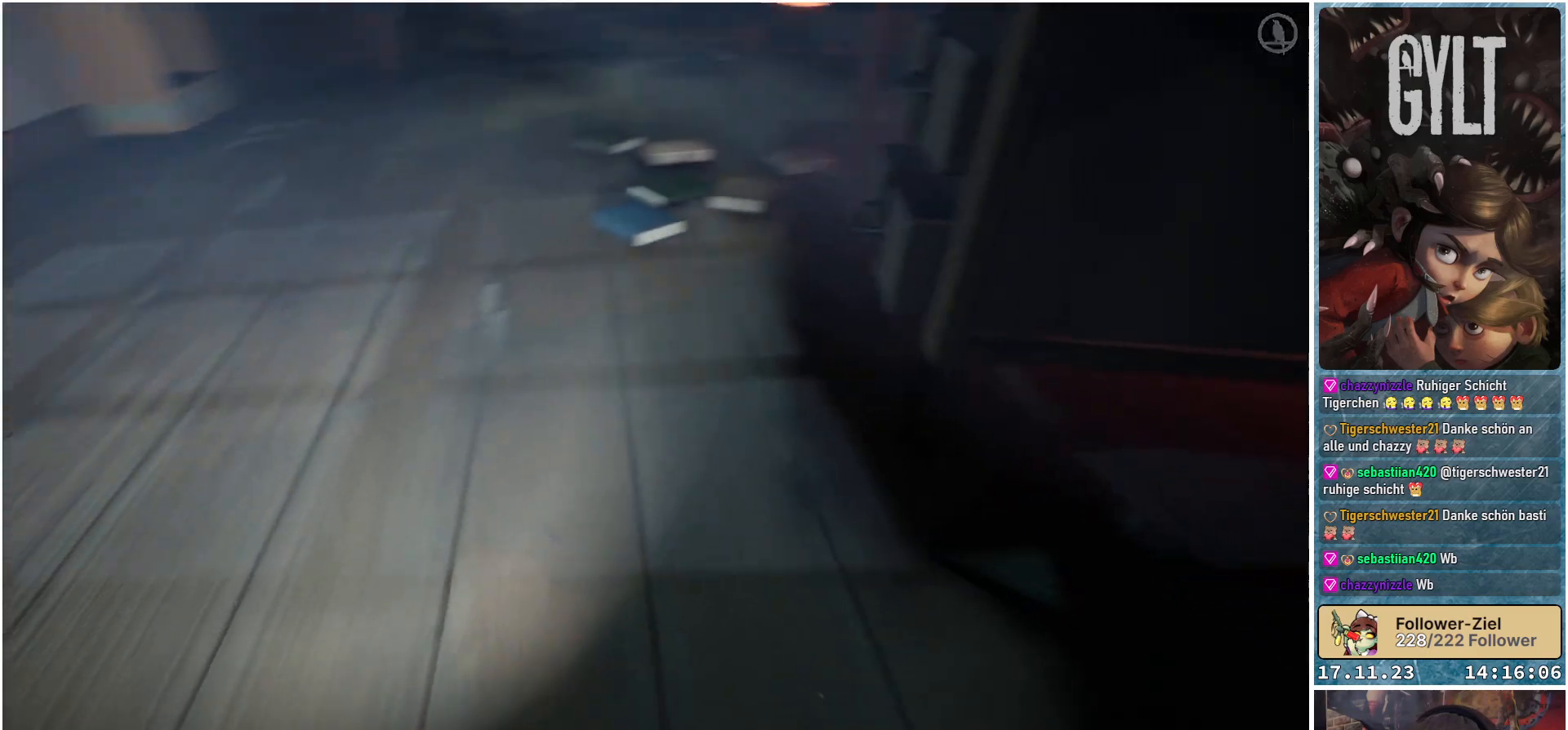
{"buttons": [], "left_stick": "up-left", "right_stick": "center", "events": [[117, "right_stick", "center"]]}
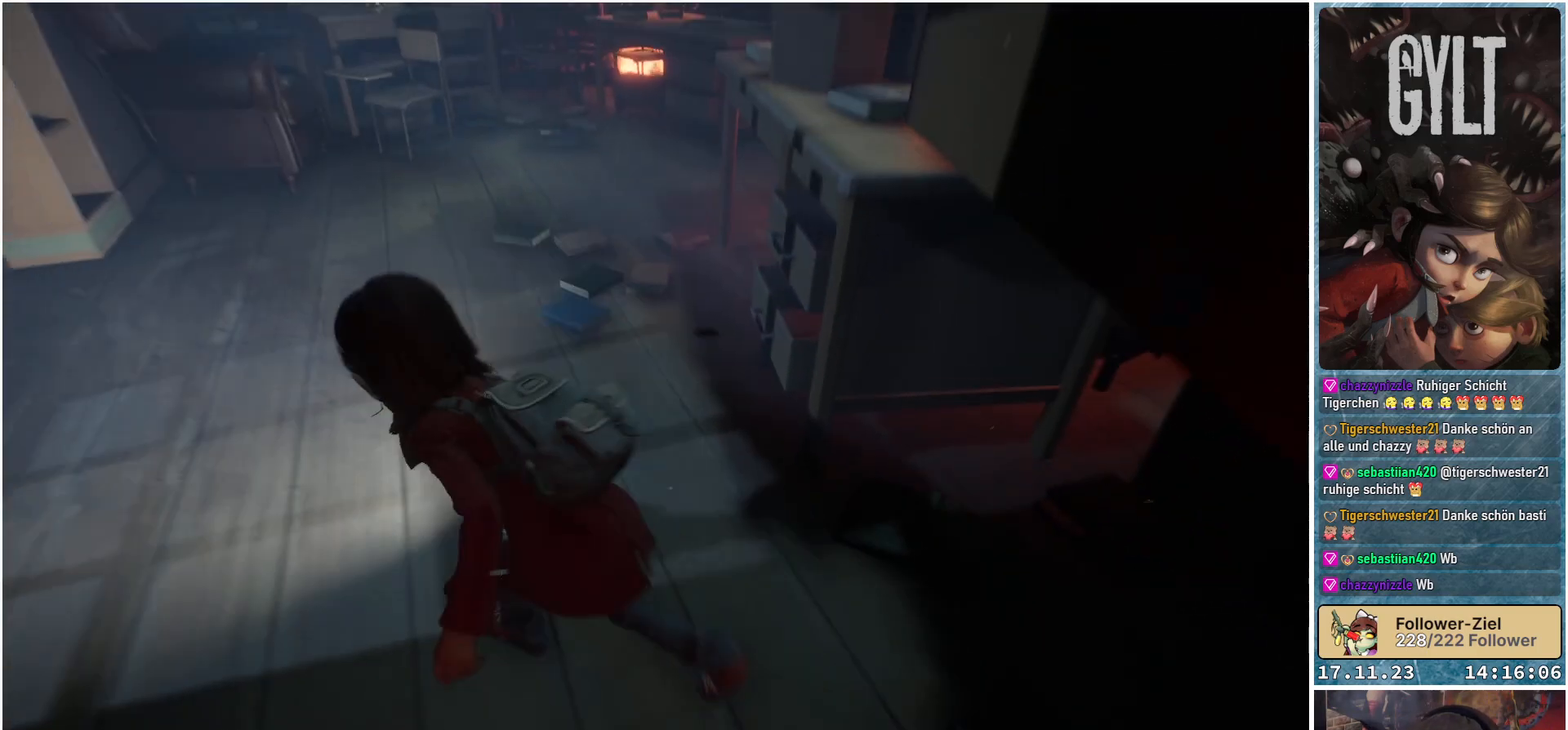
{"buttons": [], "left_stick": "up-left", "right_stick": "center", "events": [[167, "B", "down"], [217, "B", "up"]]}
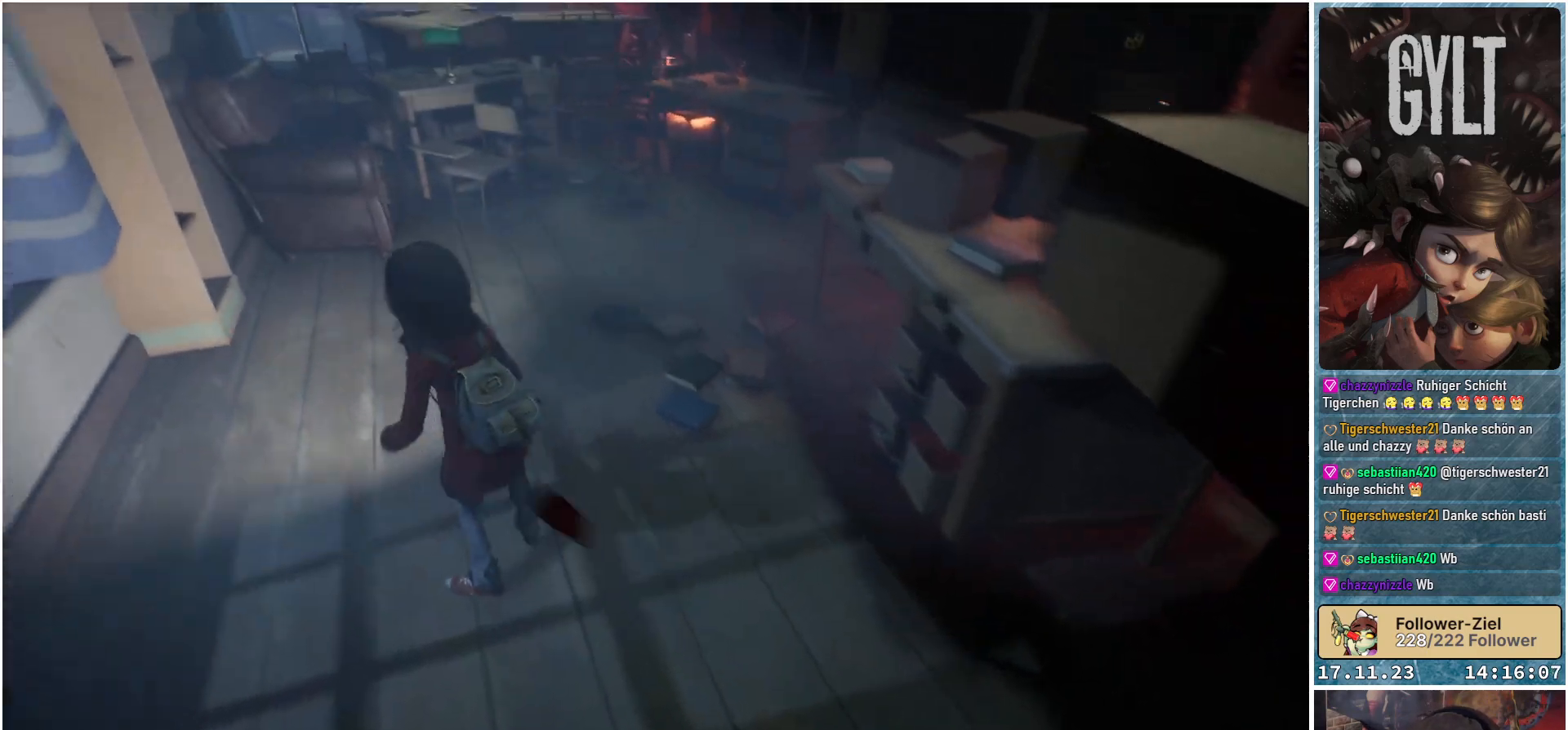
{"buttons": [], "left_stick": "up-left", "right_stick": "down-right", "events": [[483, "right_stick", "down-right"]]}
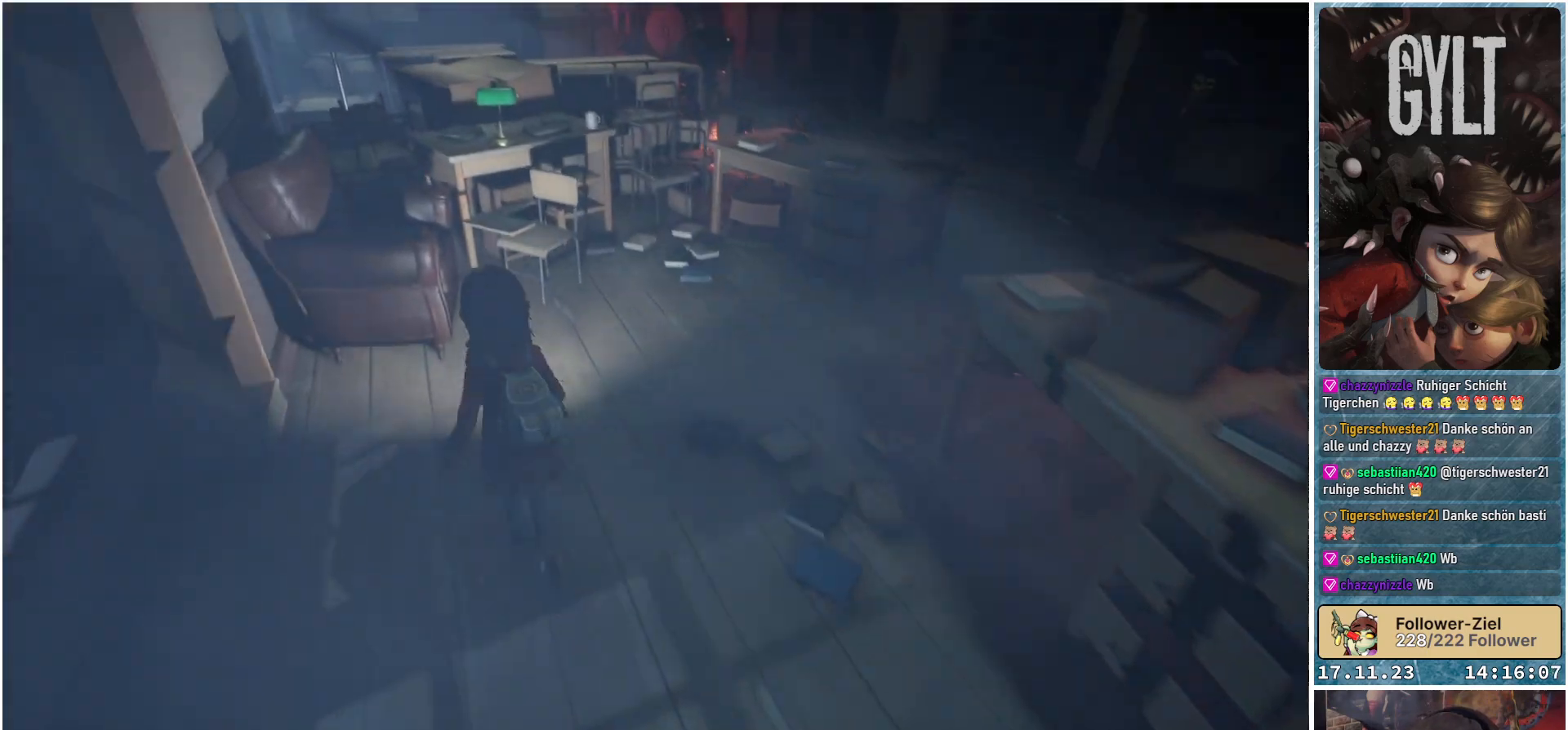
{"buttons": [], "left_stick": "up", "right_stick": "down-right", "events": [[83, "left_stick", "up"]]}
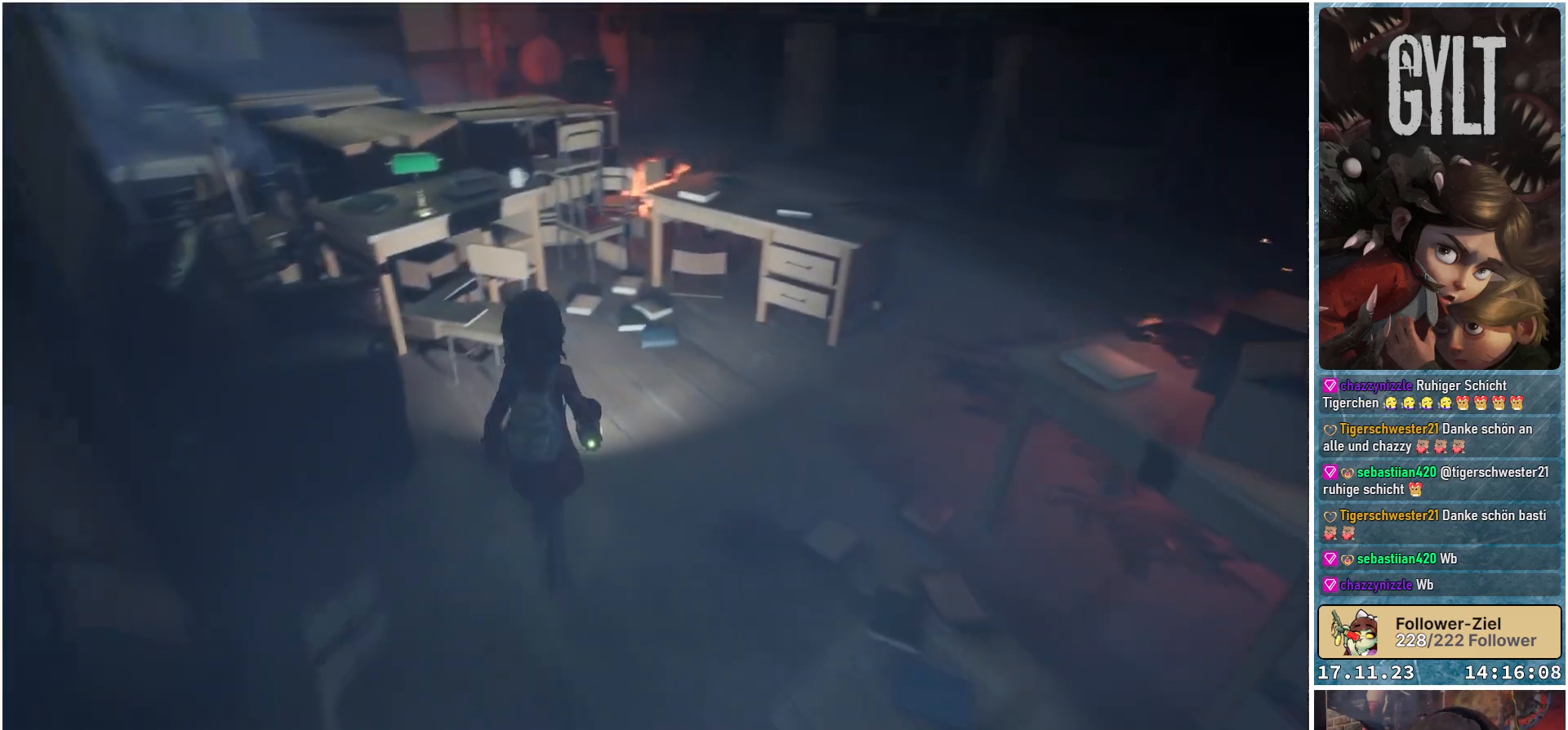
{"buttons": [], "left_stick": "up", "right_stick": "center", "events": [[500, "right_stick", "center"]]}
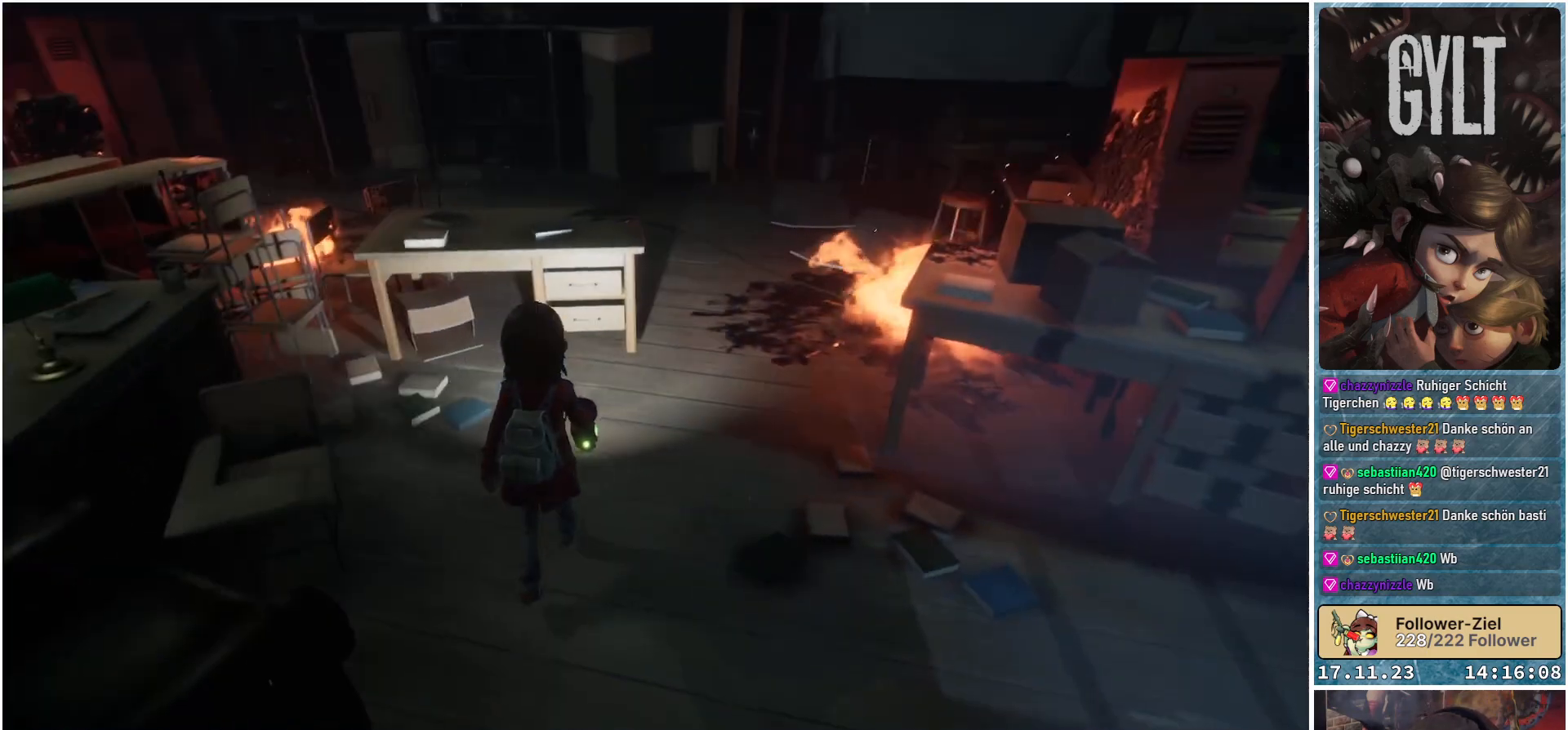
{"buttons": [], "left_stick": "up-right", "right_stick": "center", "events": [[183, "left_stick", "up-right"]]}
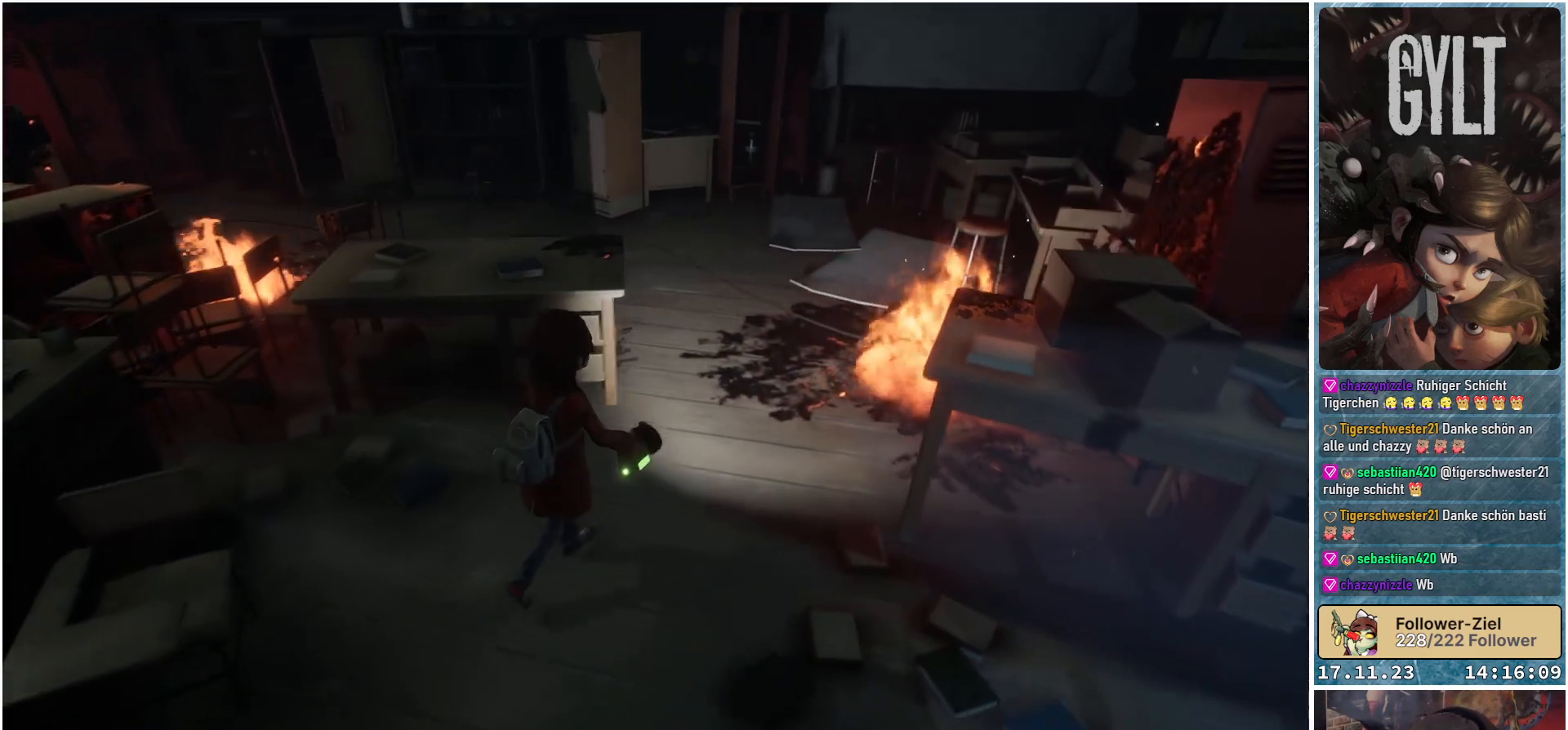
{"buttons": [], "left_stick": "up", "right_stick": "center", "events": [[483, "left_stick", "up"]]}
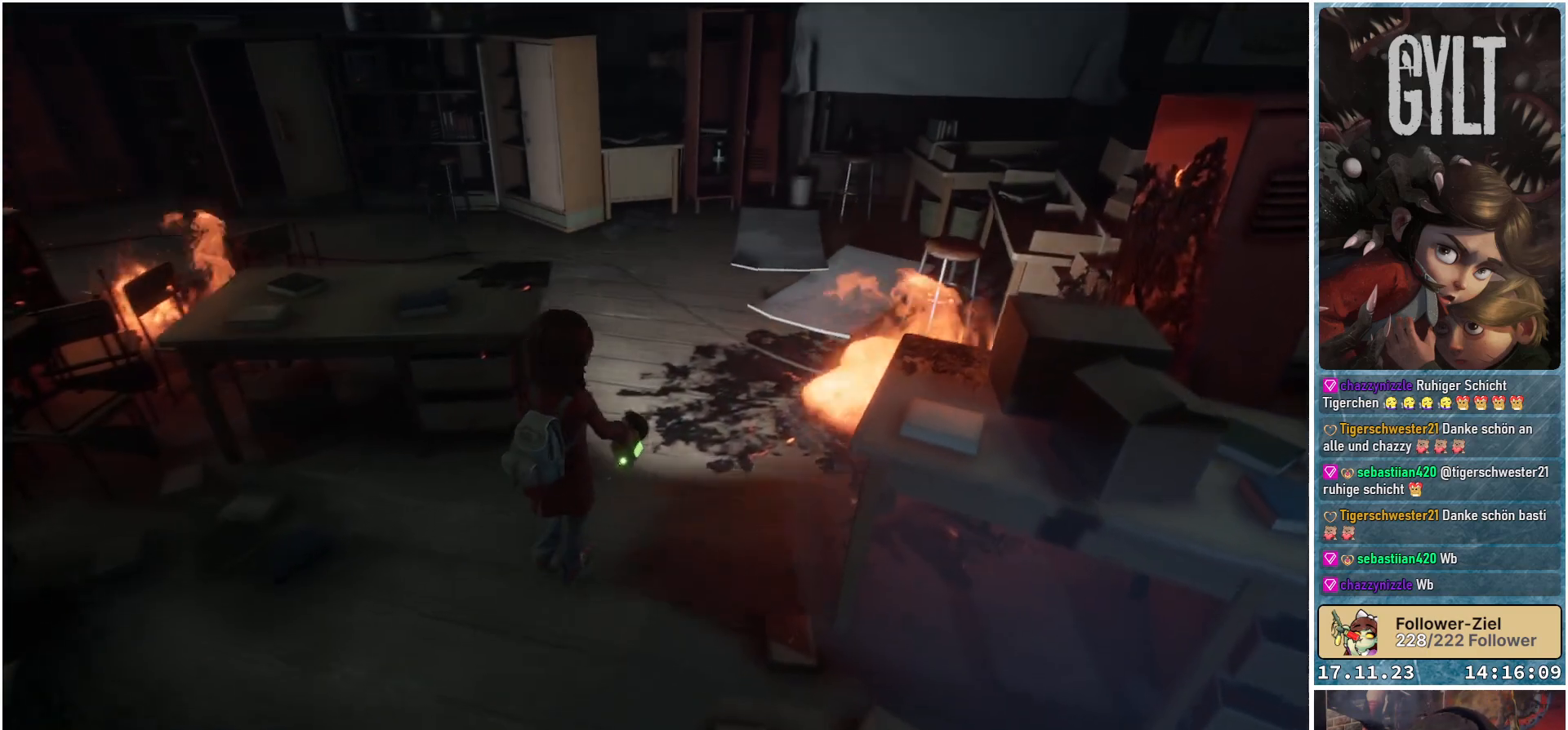
{"buttons": [], "left_stick": "up", "right_stick": "center", "events": []}
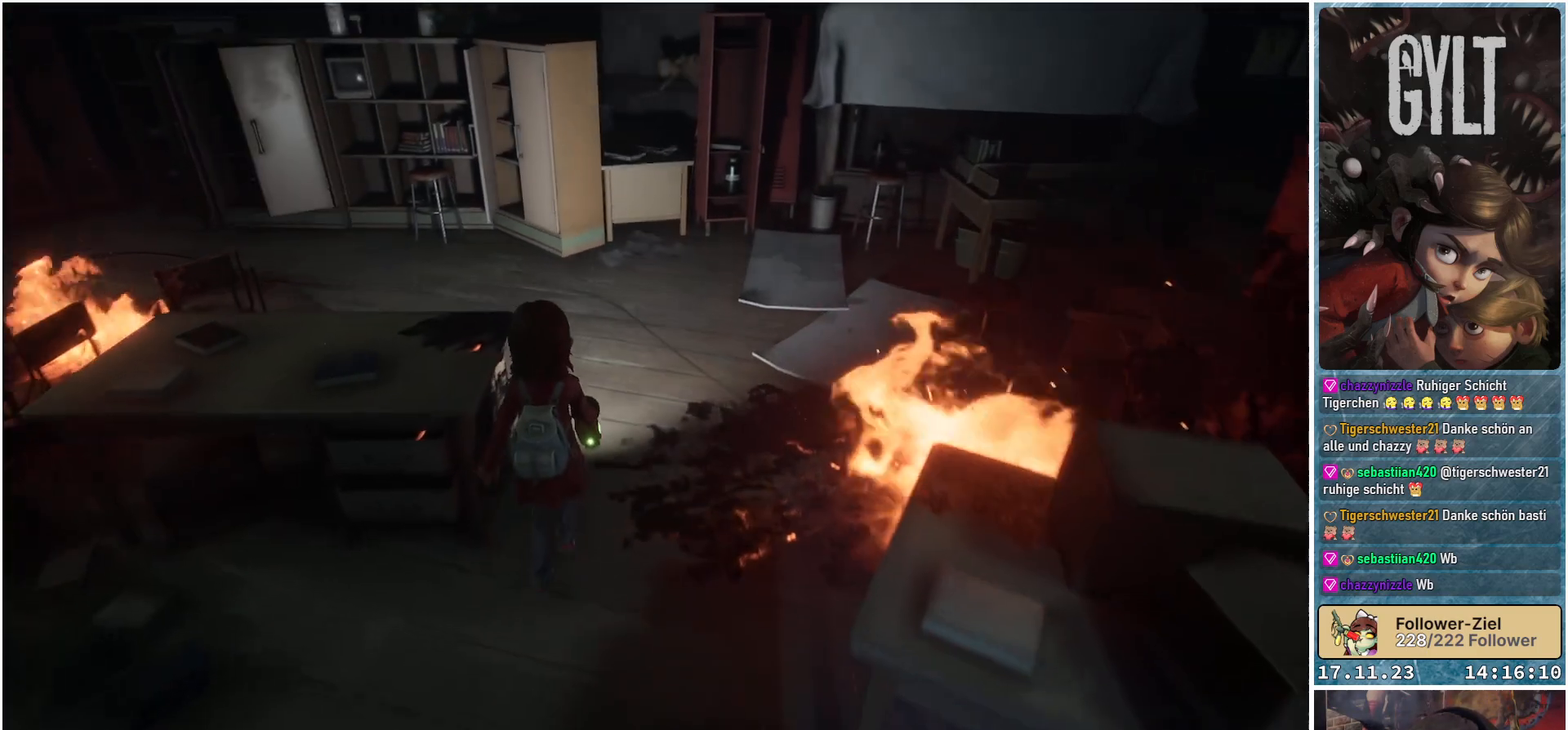
{"buttons": [], "left_stick": "up", "right_stick": "center", "events": []}
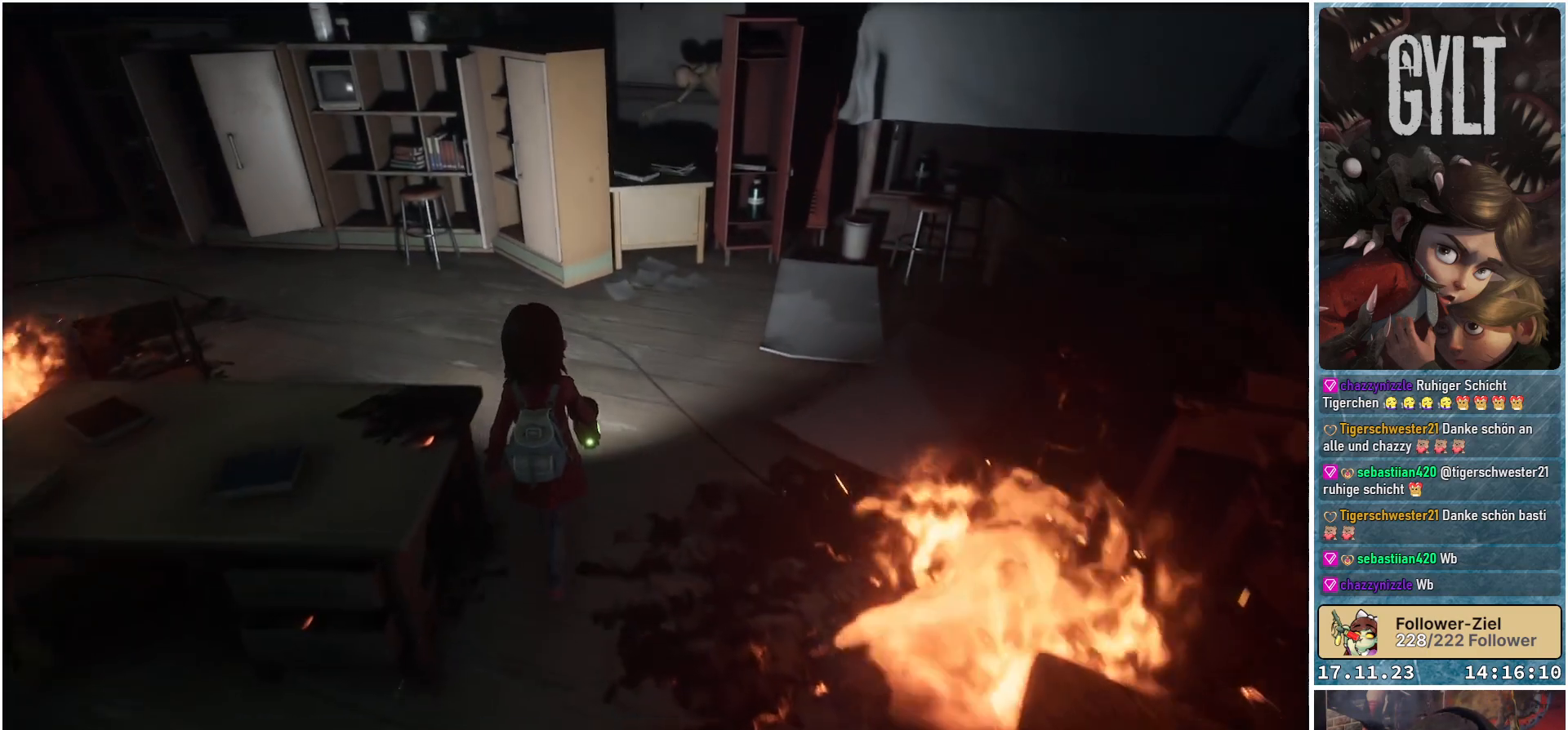
{"buttons": [], "left_stick": "up", "right_stick": "up-right", "events": [[267, "right_stick", "up-right"]]}
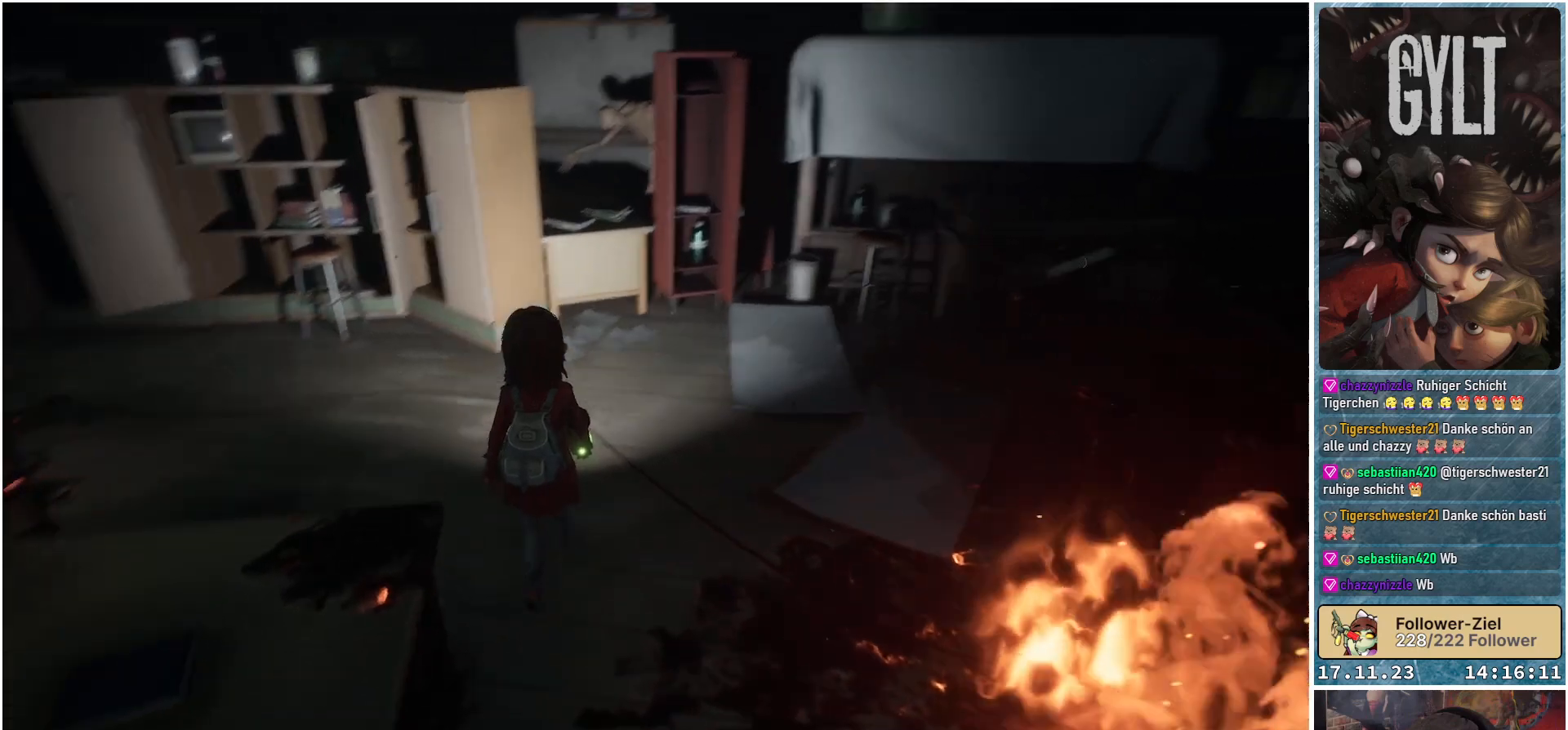
{"buttons": [], "left_stick": "up-left", "right_stick": "up-right", "events": [[183, "left_stick", "up-left"]]}
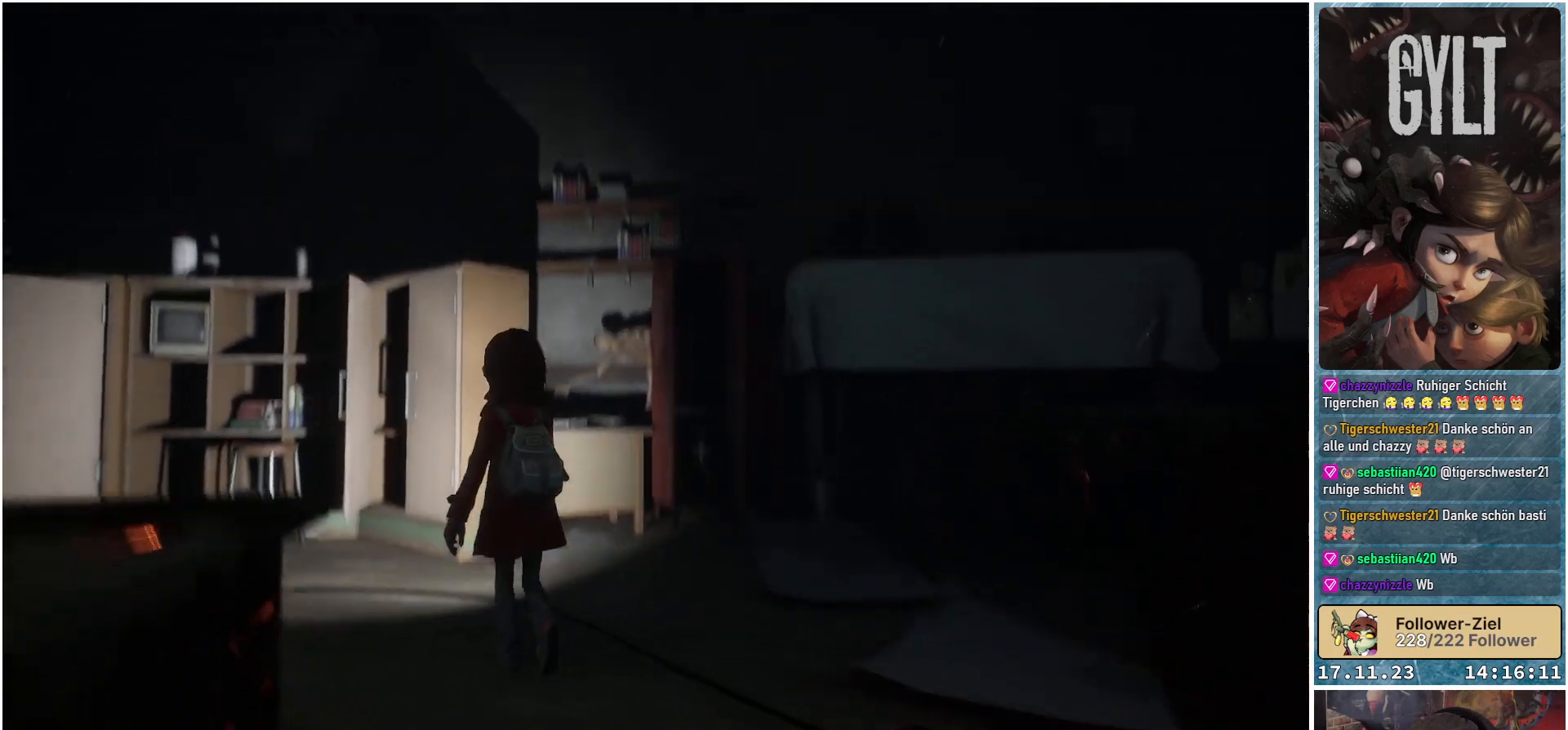
{"buttons": ["L2"], "left_stick": "up-left", "right_stick": "down-right", "events": [[283, "L2", "down"], [317, "right_stick", "down-right"]]}
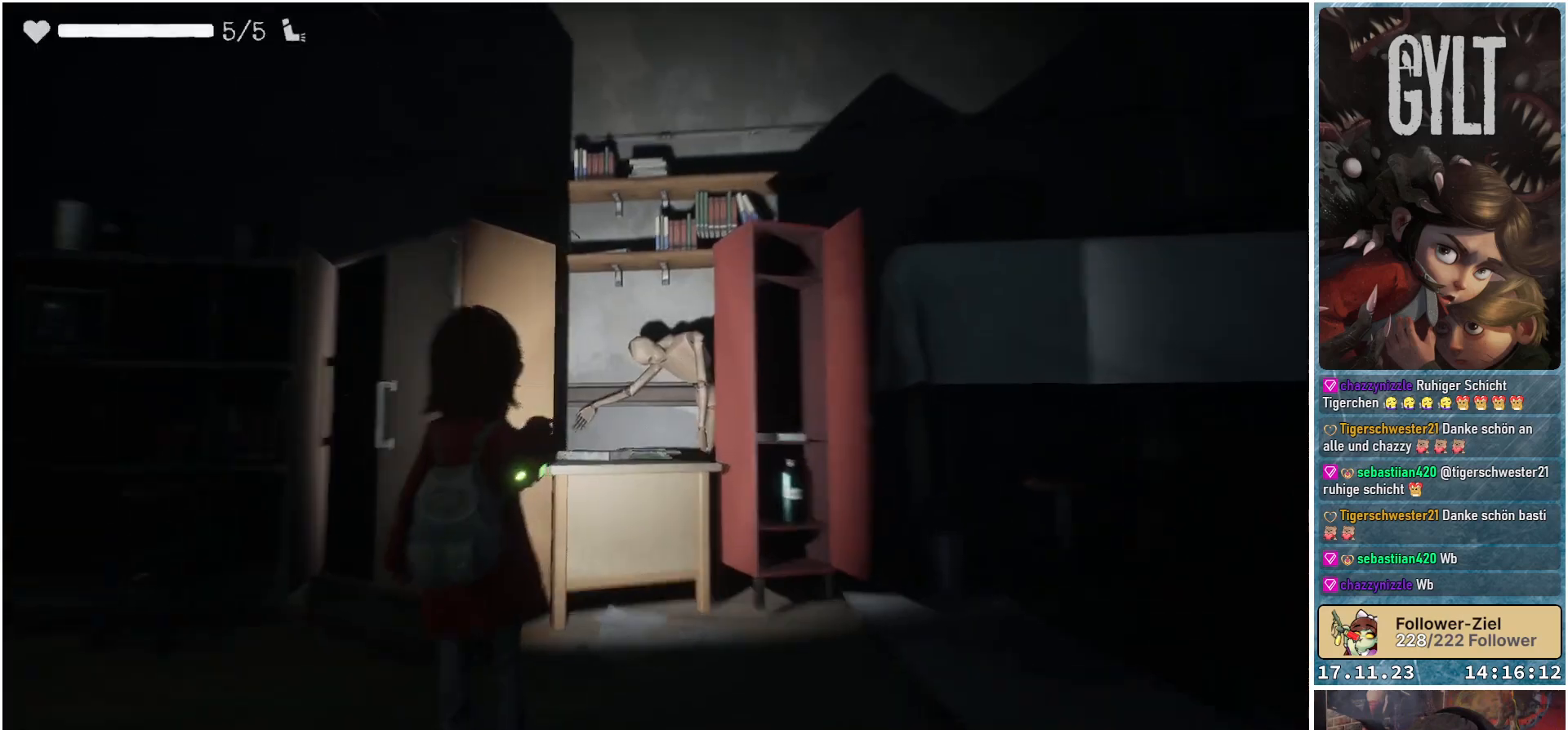
{"buttons": ["L2"], "left_stick": "up-left", "right_stick": "down-right", "events": []}
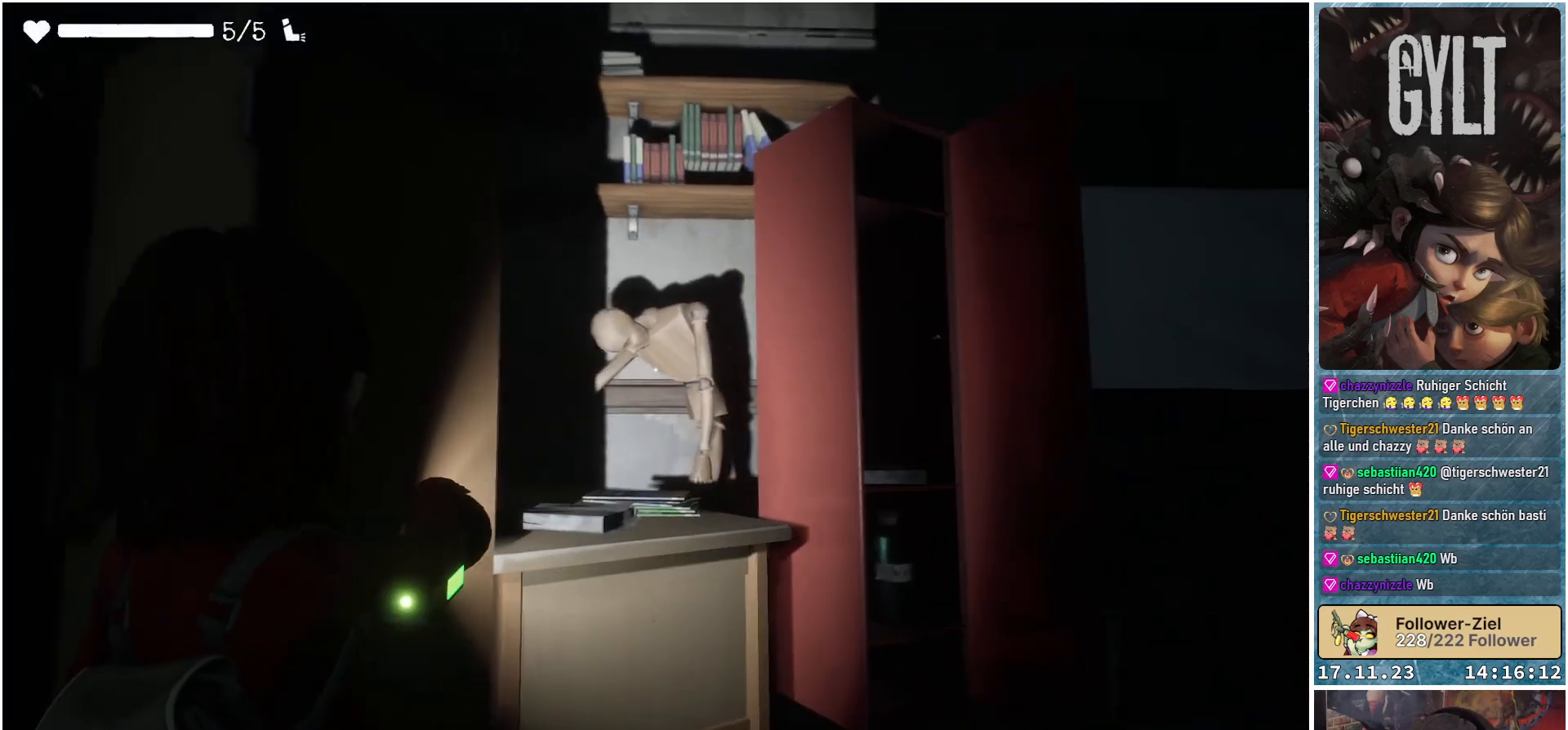
{"buttons": ["L2"], "left_stick": "center", "right_stick": "center", "events": [[117, "left_stick", "center"], [117, "right_stick", "center"]]}
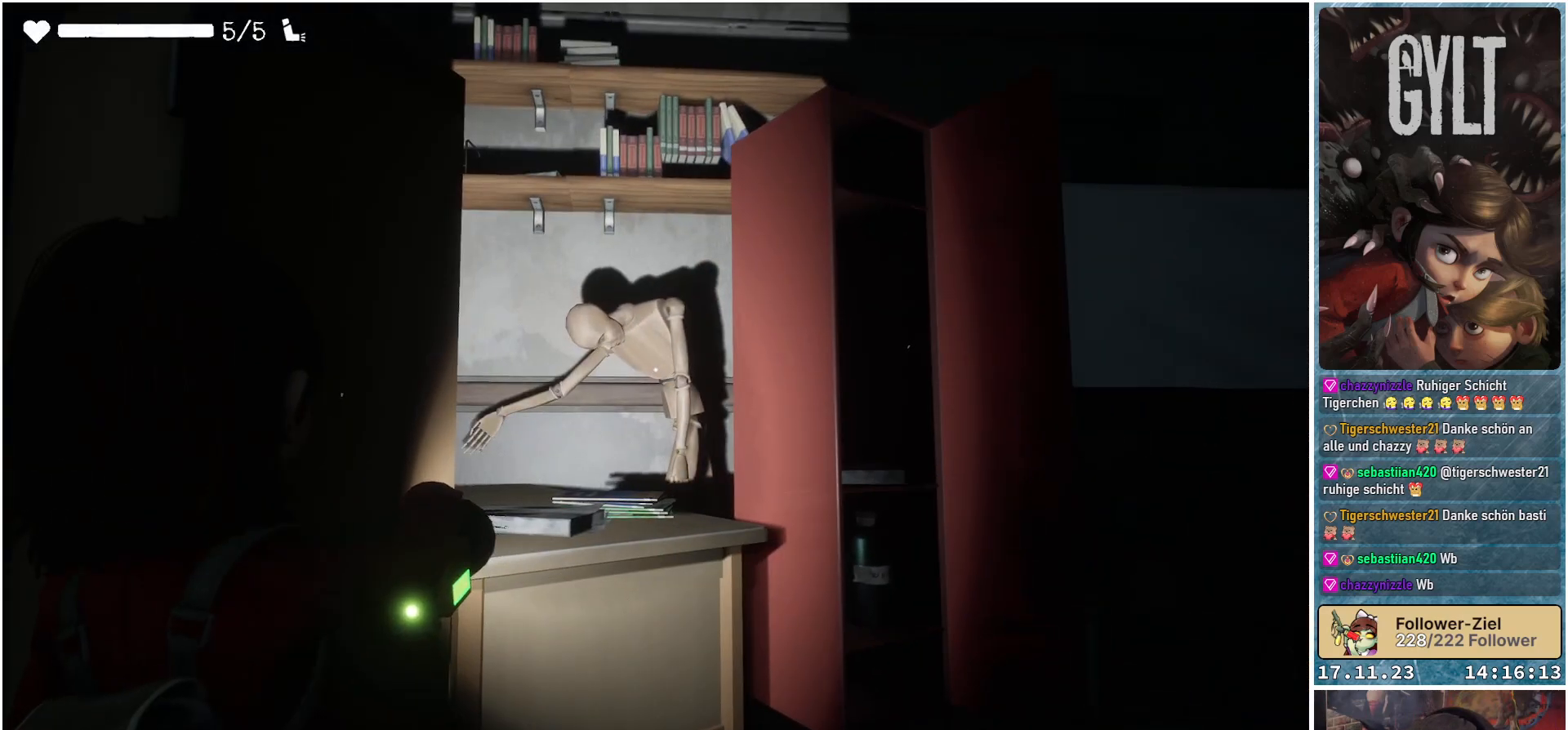
{"buttons": ["L2"], "left_stick": "right", "right_stick": "down-left", "events": [[200, "right_stick", "down-left"], [250, "left_stick", "right"]]}
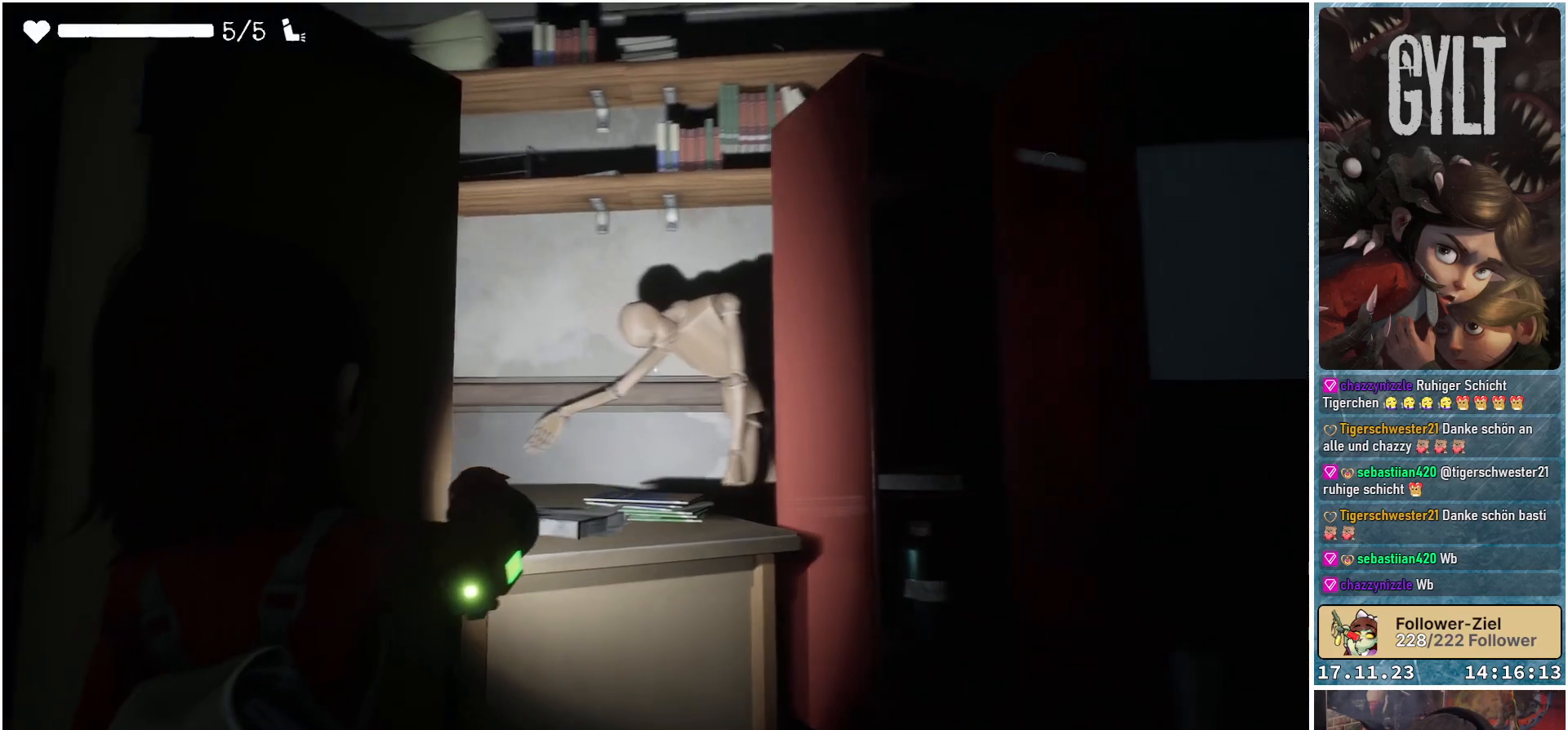
{"buttons": ["L2"], "left_stick": "right", "right_stick": "down-left", "events": []}
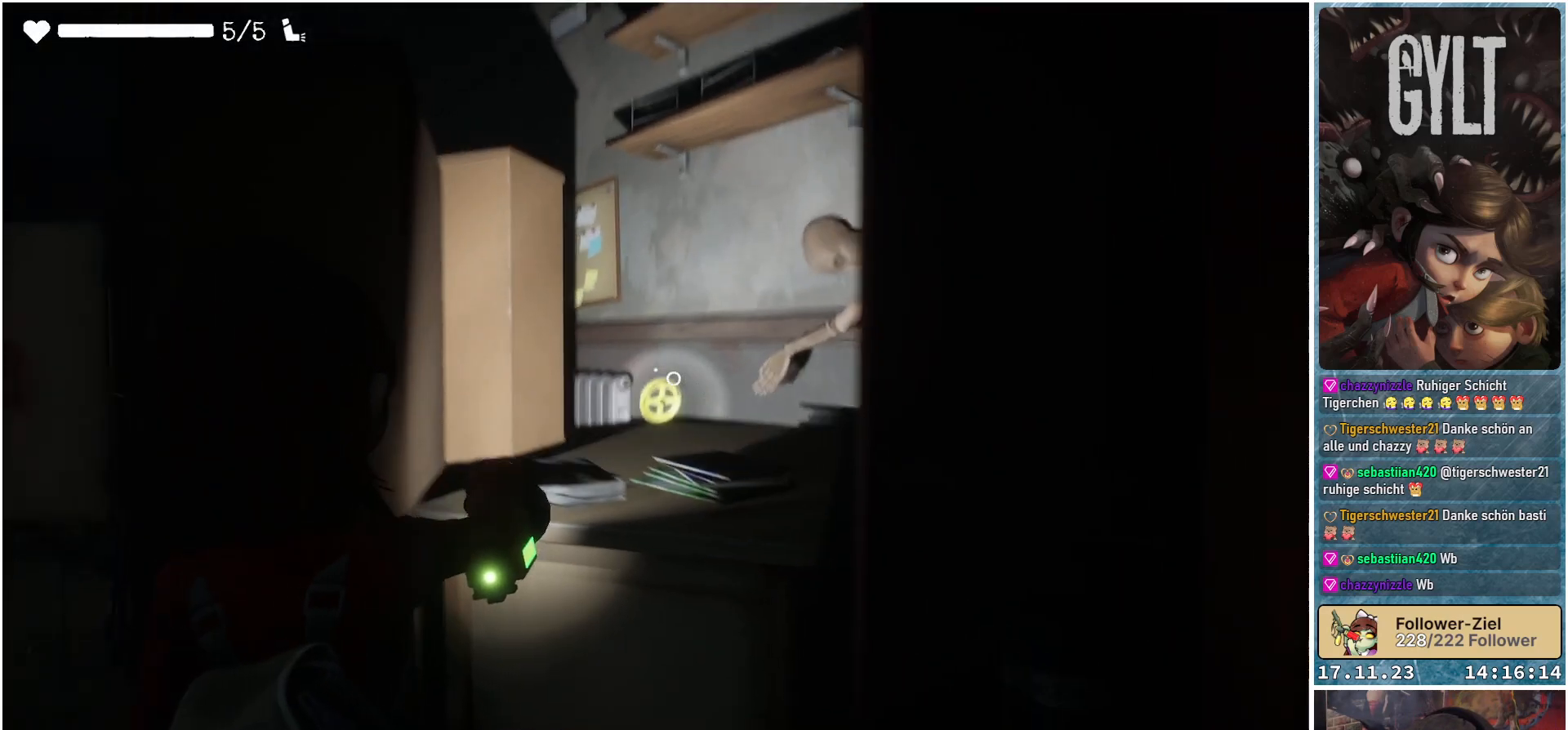
{"buttons": ["L2"], "left_stick": "center", "right_stick": "center", "events": [[50, "right_stick", "center"], [67, "left_stick", "center"]]}
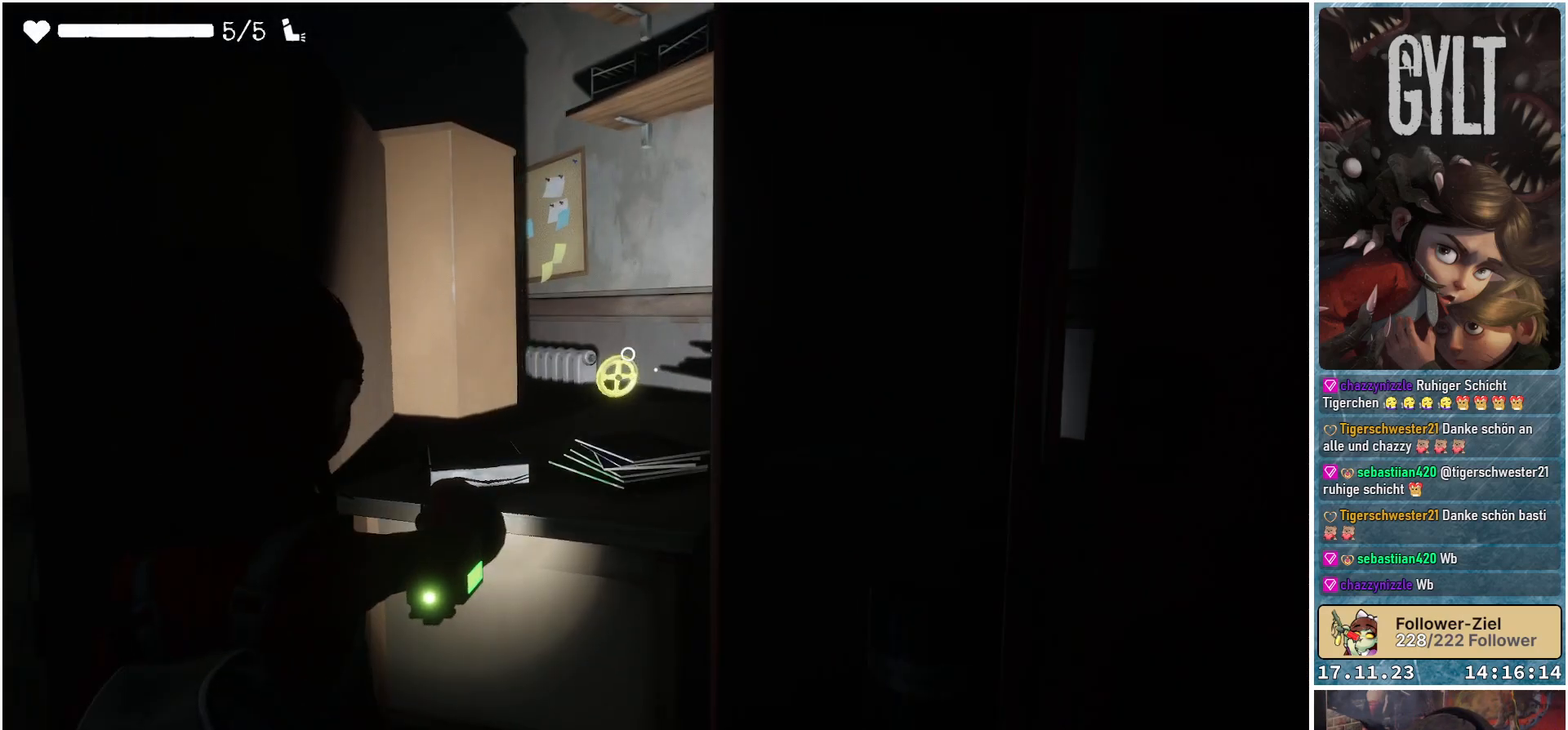
{"buttons": [], "left_stick": "up", "right_stick": "down-left", "events": [[233, "L2", "up"], [250, "left_stick", "up"], [267, "right_stick", "down-left"]]}